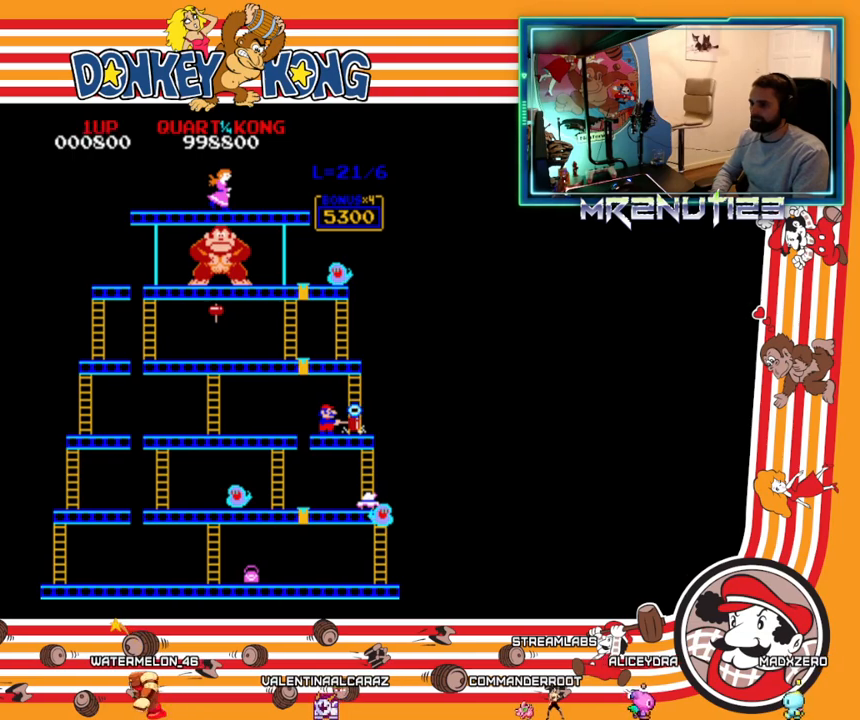
Gameplay with a controller (Nintendo layout); each line is a JSON object with the inputs held at the frame after it. "events" lists button and stick changes between this image and that frame as [ms after this image, input, new state], when the widget could be followed in between. Not read: B L3 R3.
{"buttons": [], "events": []}
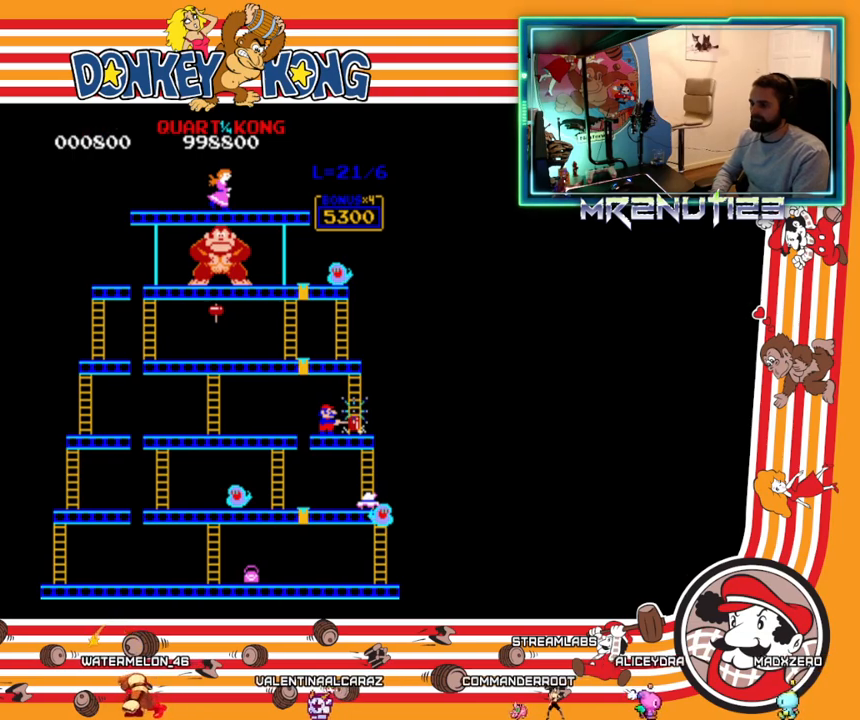
{"buttons": [], "events": [[200, "DPAD_LEFT", "down"], [333, "DPAD_LEFT", "up"], [350, "DPAD_RIGHT", "down"], [450, "DPAD_RIGHT", "up"]]}
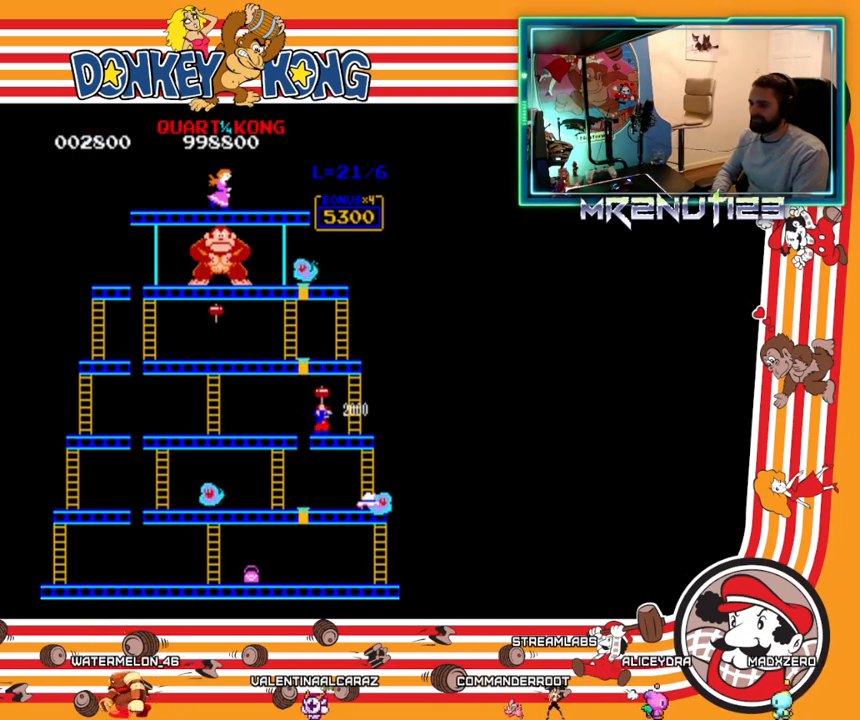
{"buttons": [], "events": []}
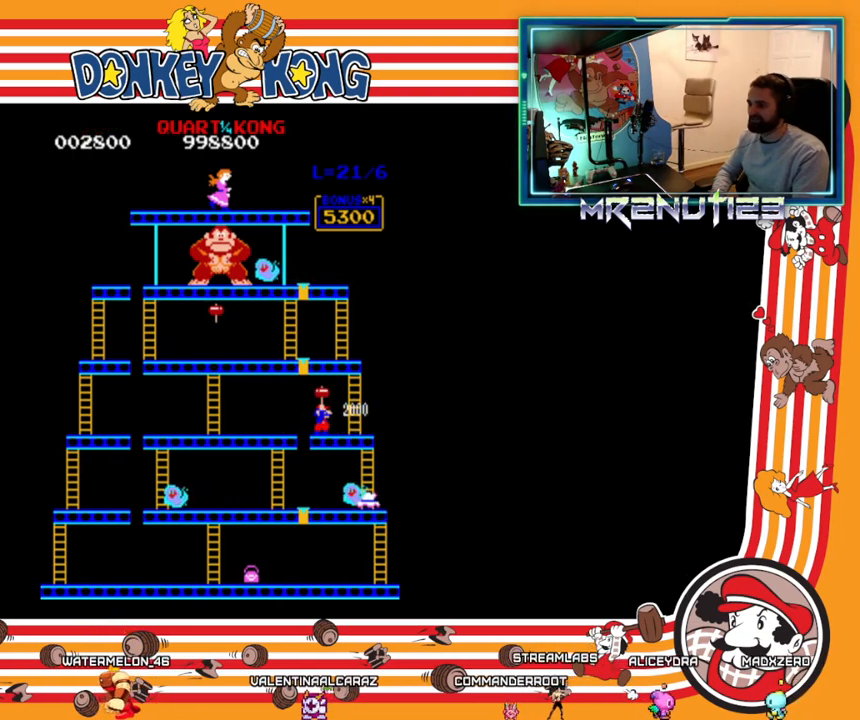
{"buttons": [], "events": []}
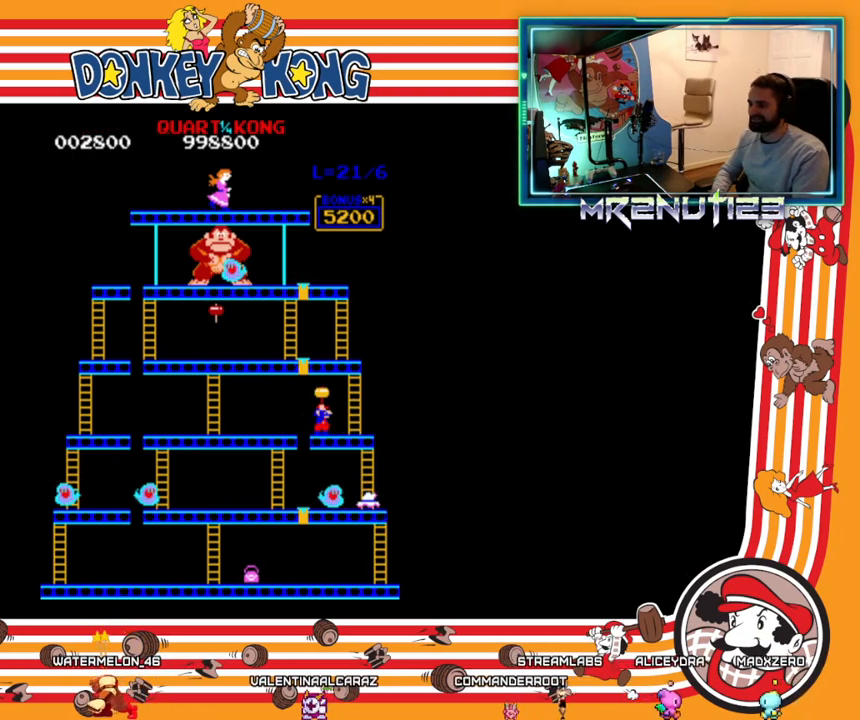
{"buttons": [], "events": []}
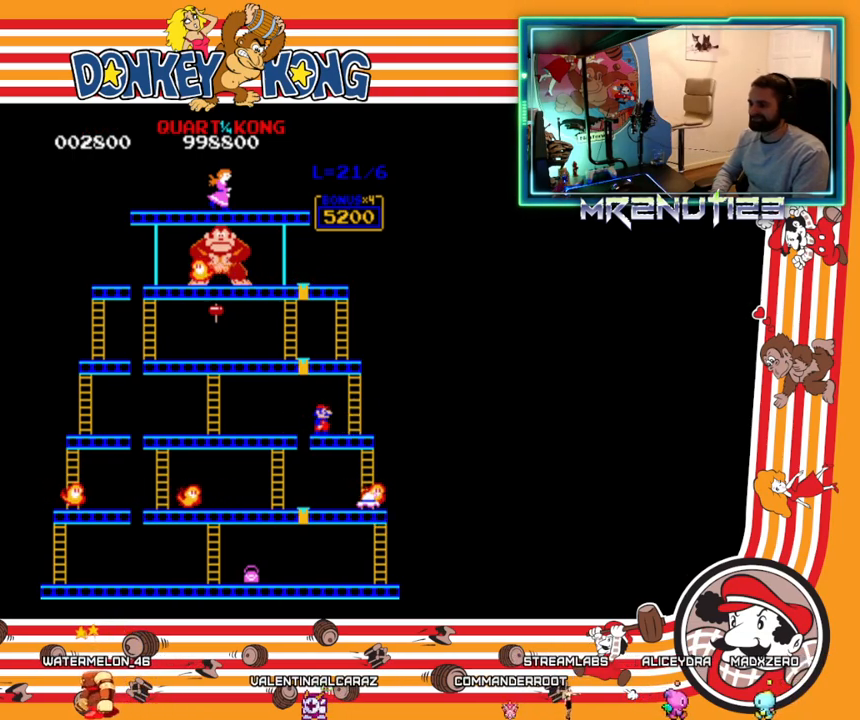
{"buttons": ["DPAD_LEFT"], "events": [[167, "DPAD_LEFT", "down"]]}
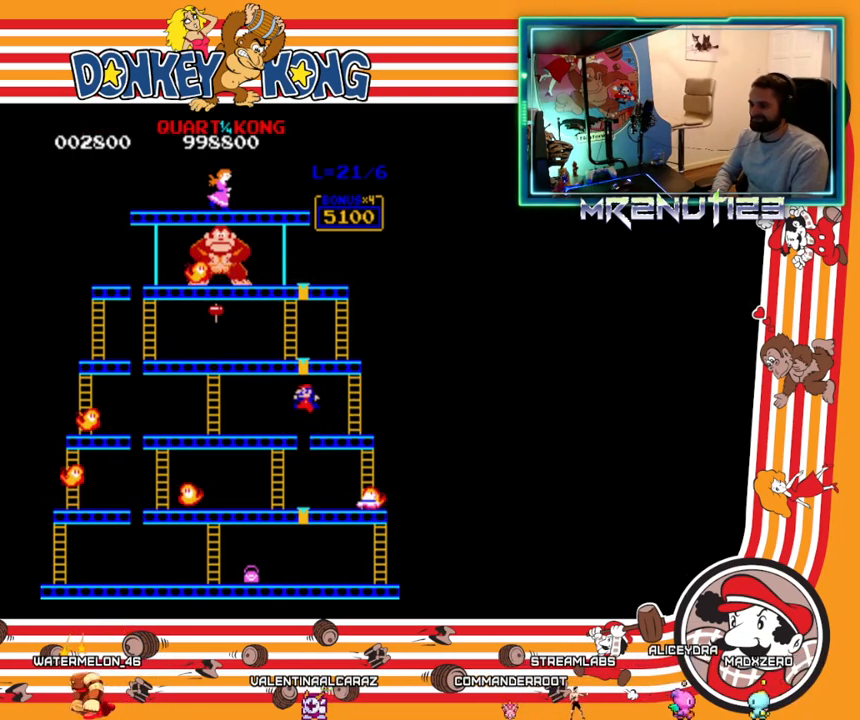
{"buttons": ["DPAD_LEFT"], "events": []}
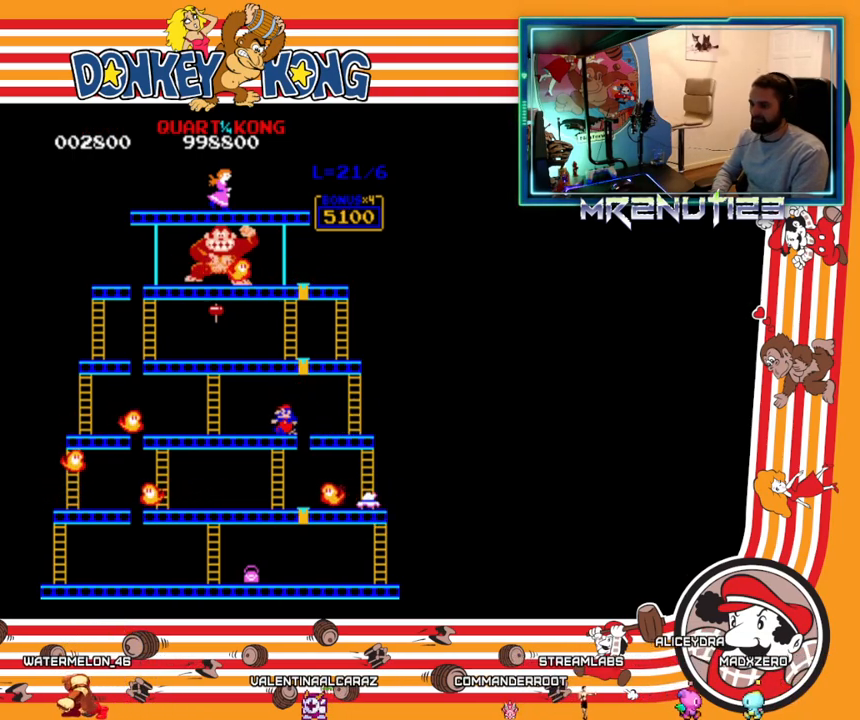
{"buttons": ["DPAD_DOWN"], "events": [[100, "DPAD_DOWN", "down"], [100, "DPAD_LEFT", "up"], [283, "DPAD_DOWN", "up"], [483, "DPAD_DOWN", "down"]]}
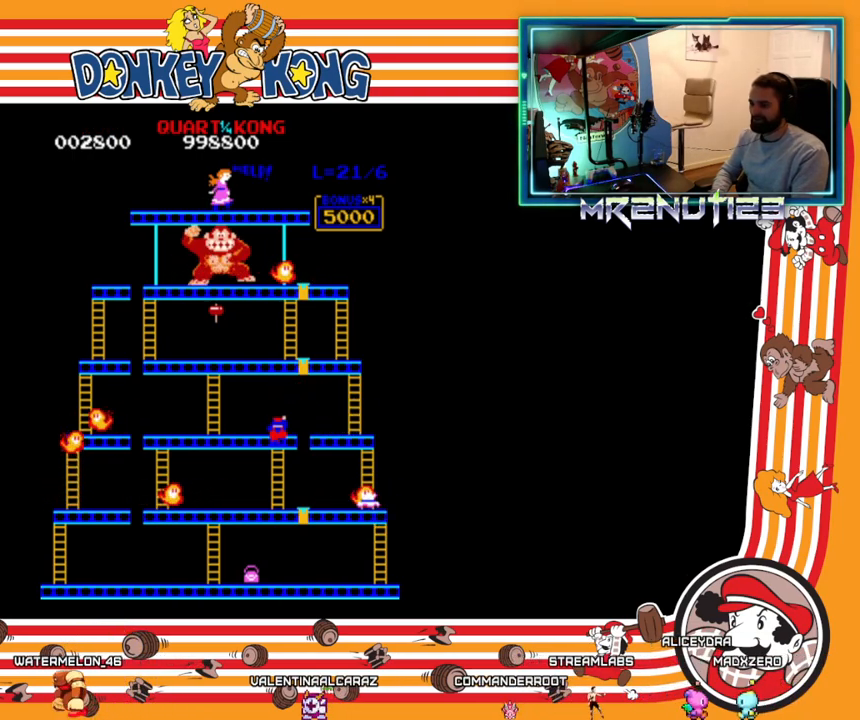
{"buttons": ["DPAD_UP"], "events": [[83, "DPAD_DOWN", "up"], [300, "DPAD_UP", "down"]]}
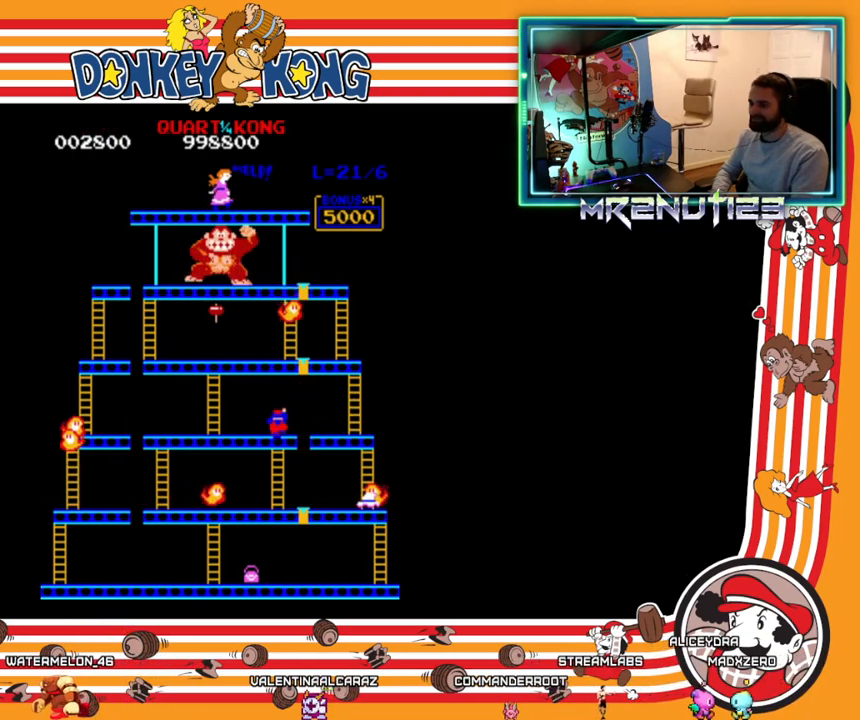
{"buttons": ["DPAD_LEFT"], "events": [[233, "DPAD_LEFT", "down"], [233, "DPAD_UP", "up"]]}
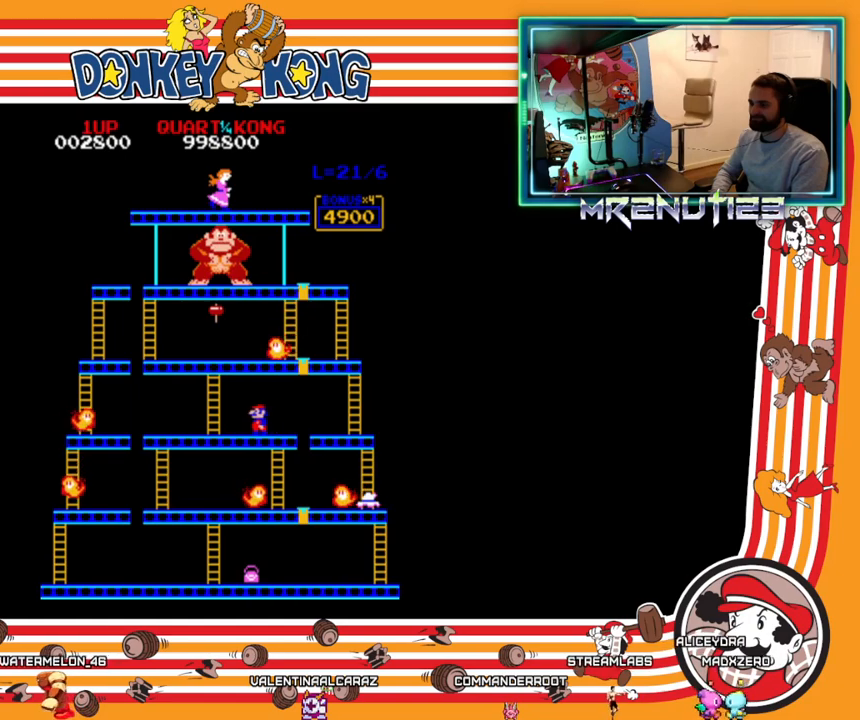
{"buttons": ["DPAD_RIGHT"], "events": [[17, "DPAD_LEFT", "up"], [50, "DPAD_RIGHT", "down"], [183, "DPAD_DOWN", "down"], [183, "DPAD_RIGHT", "up"], [217, "DPAD_DOWN", "up"], [217, "DPAD_LEFT", "down"], [433, "DPAD_LEFT", "up"], [450, "DPAD_RIGHT", "down"]]}
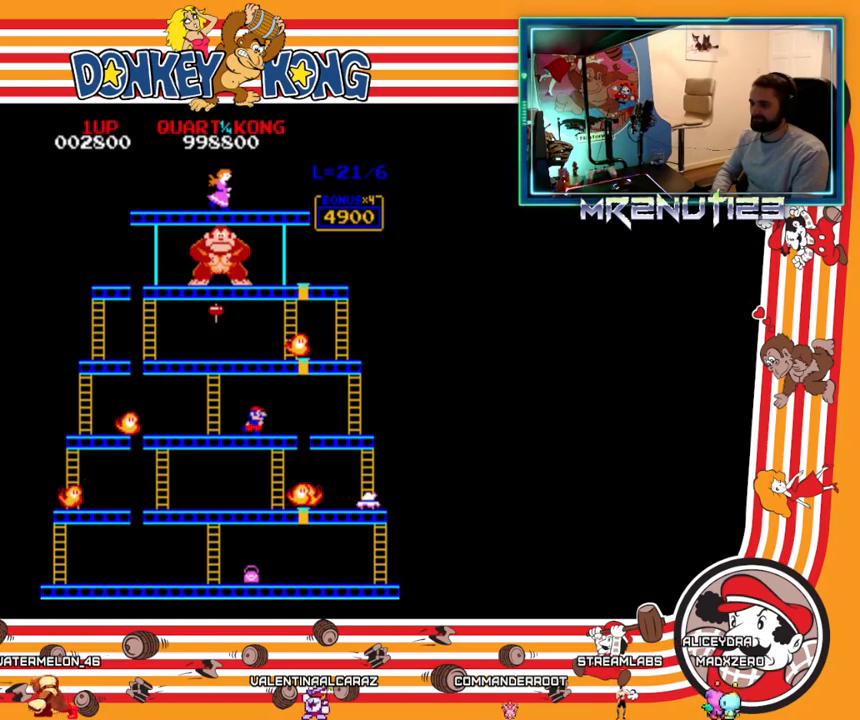
{"buttons": [], "events": [[333, "DPAD_DOWN", "down"], [333, "DPAD_RIGHT", "up"], [483, "DPAD_DOWN", "up"]]}
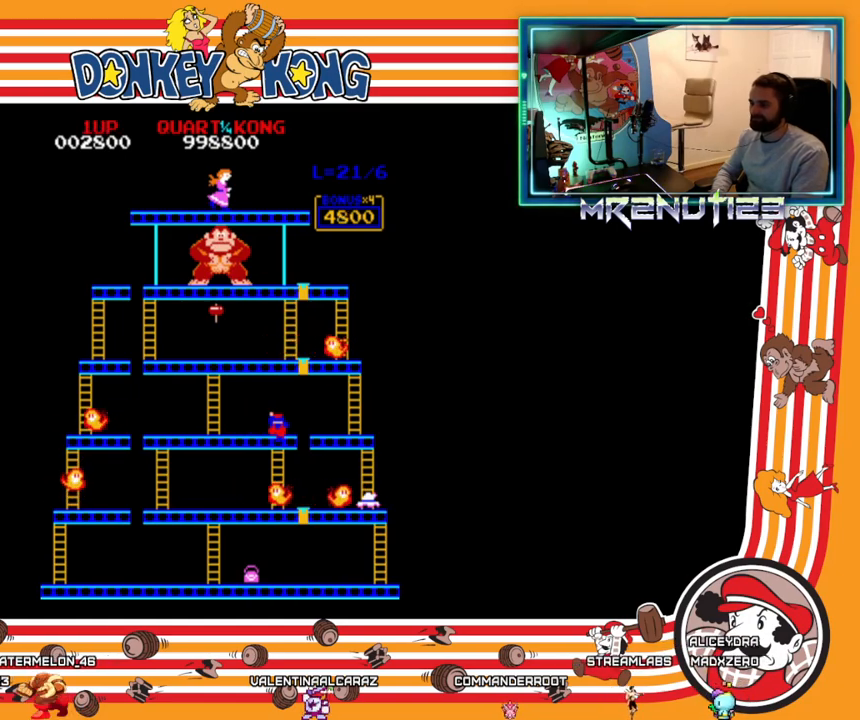
{"buttons": [], "events": []}
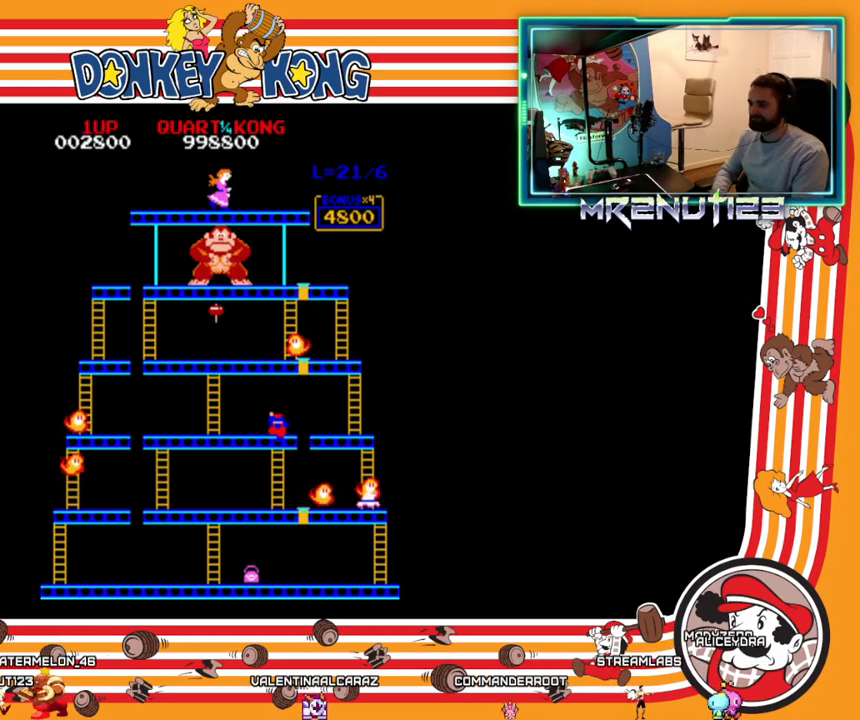
{"buttons": ["DPAD_DOWN"], "events": [[33, "DPAD_DOWN", "down"], [150, "DPAD_DOWN", "up"], [250, "DPAD_DOWN", "down"], [350, "DPAD_DOWN", "up"], [450, "DPAD_DOWN", "down"]]}
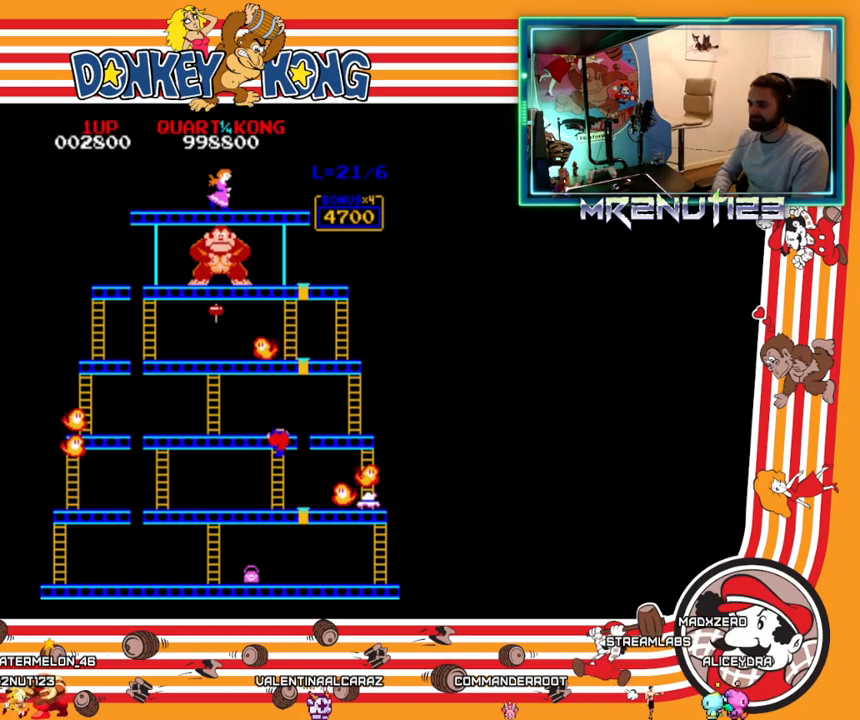
{"buttons": ["DPAD_DOWN"], "events": [[33, "DPAD_DOWN", "up"], [383, "DPAD_UP", "down"], [433, "DPAD_UP", "up"], [467, "DPAD_DOWN", "down"]]}
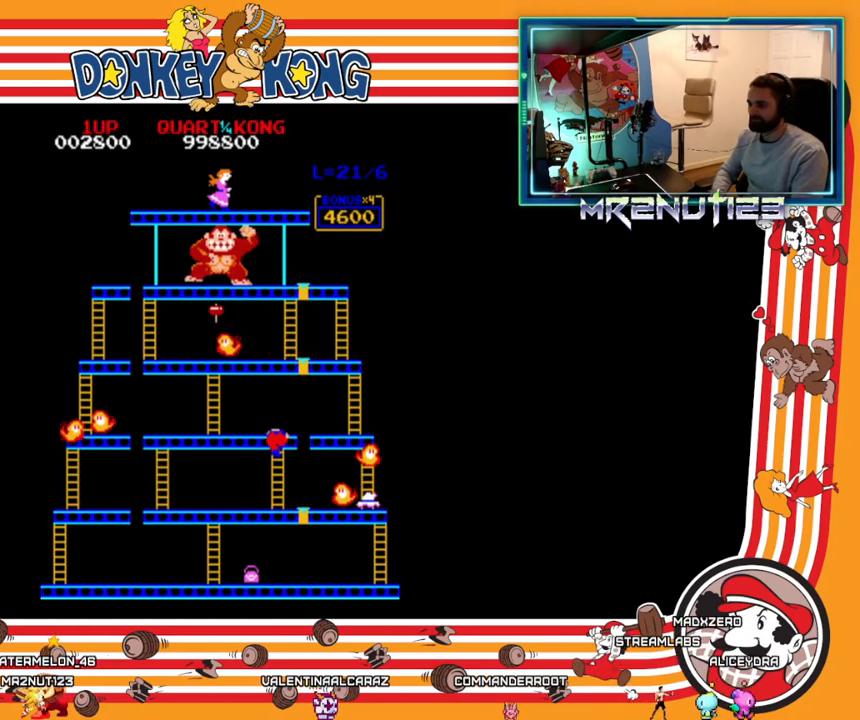
{"buttons": ["DPAD_DOWN"], "events": [[117, "DPAD_DOWN", "up"], [200, "DPAD_DOWN", "down"], [317, "DPAD_DOWN", "up"], [350, "DPAD_DOWN", "down"]]}
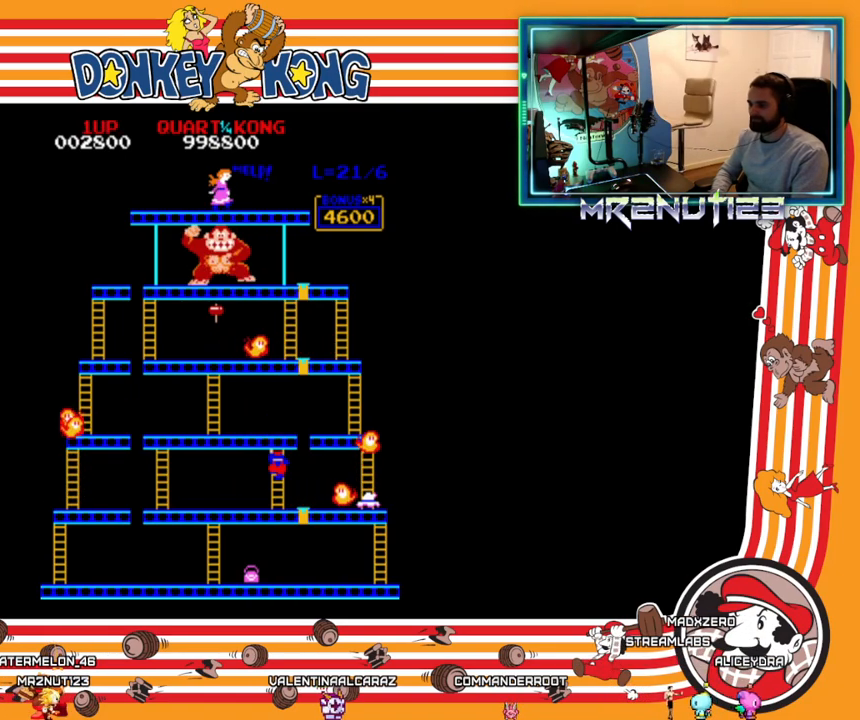
{"buttons": ["DPAD_DOWN"], "events": []}
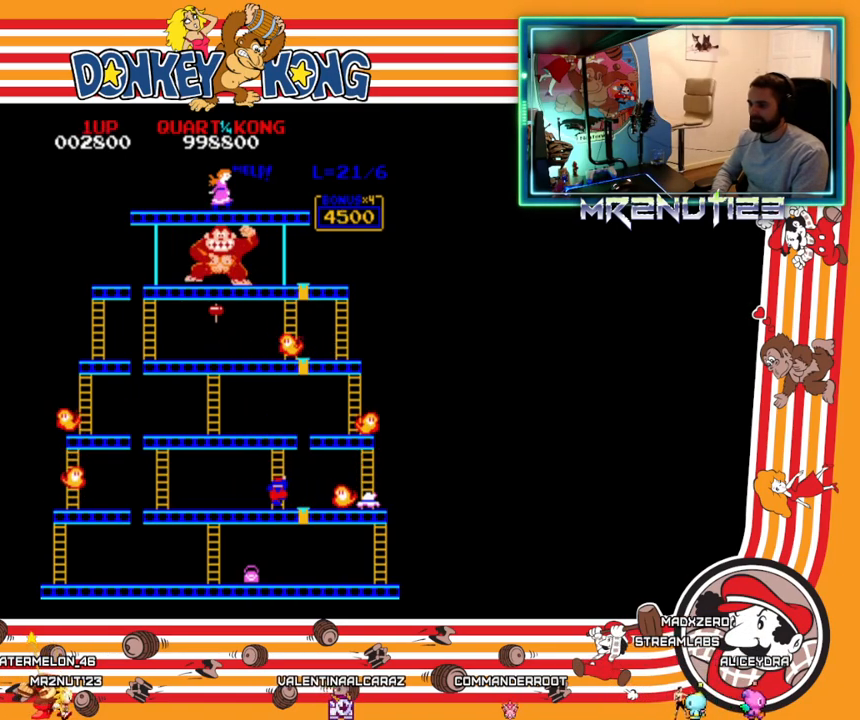
{"buttons": ["DPAD_RIGHT"], "events": [[183, "DPAD_DOWN", "up"], [333, "DPAD_RIGHT", "down"]]}
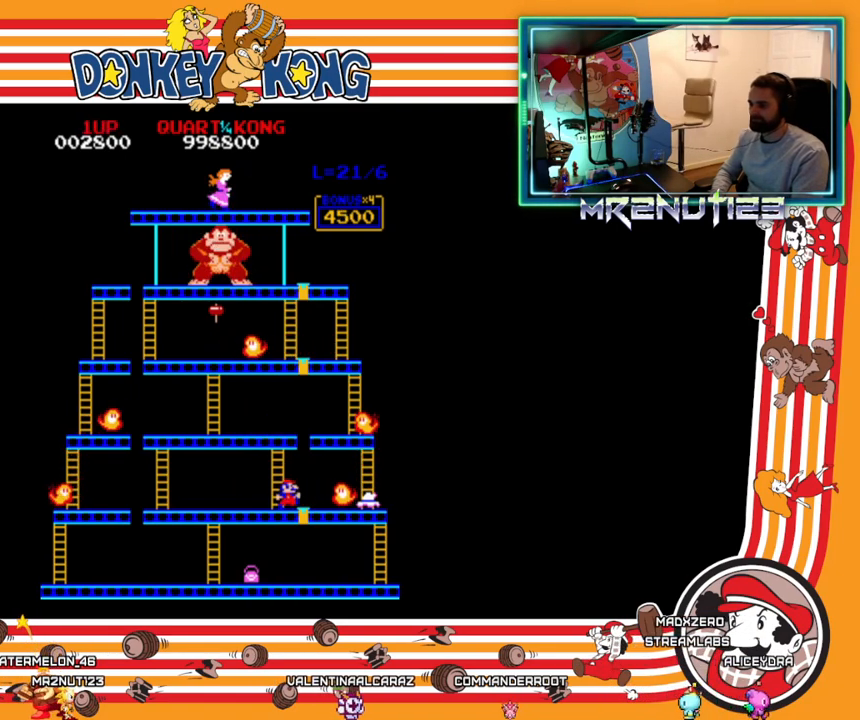
{"buttons": ["DPAD_LEFT"], "events": [[483, "DPAD_RIGHT", "up"], [500, "DPAD_LEFT", "down"]]}
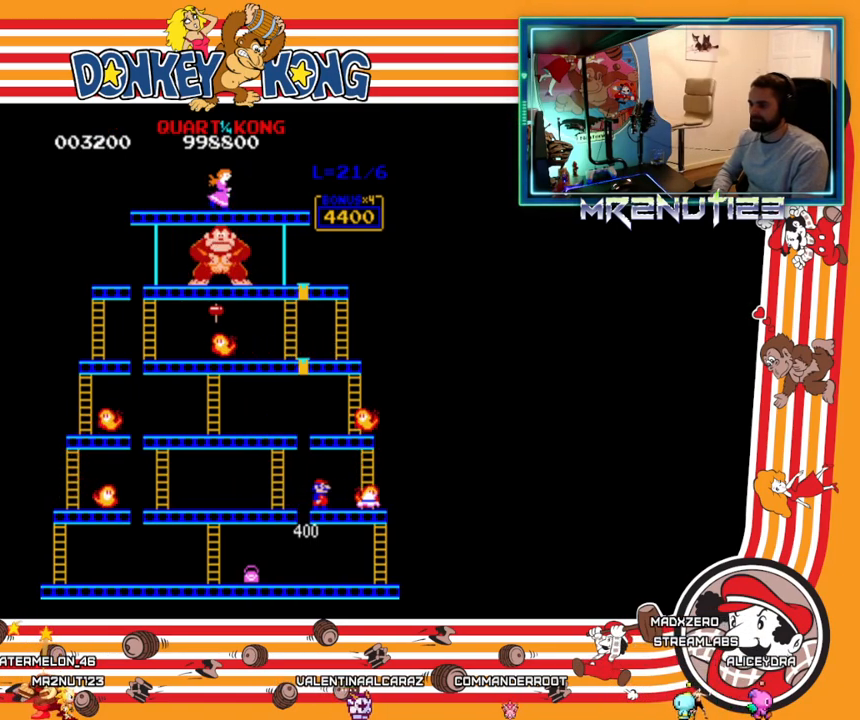
{"buttons": ["DPAD_LEFT"], "events": []}
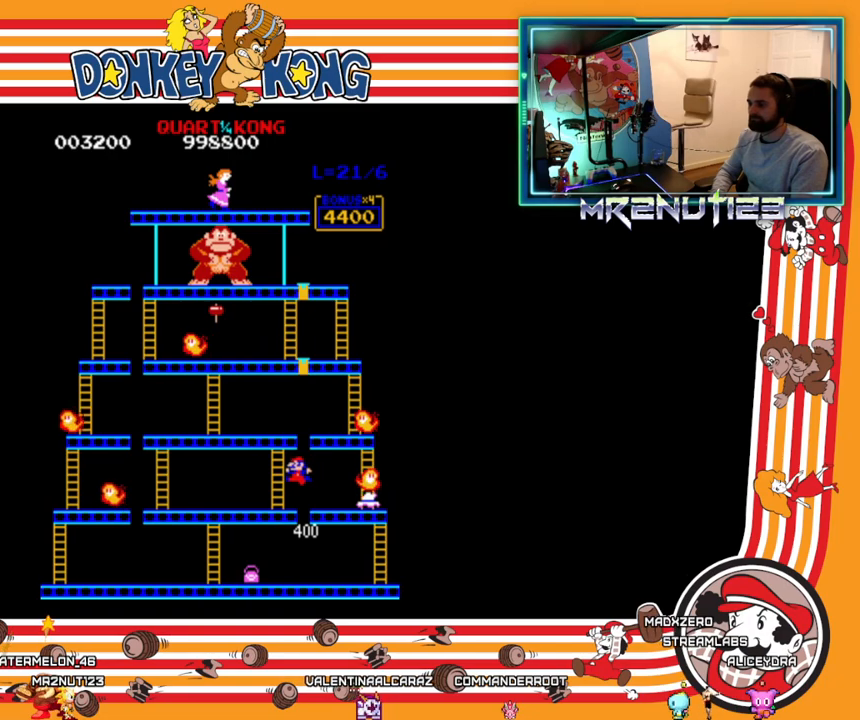
{"buttons": ["DPAD_UP"], "events": [[383, "DPAD_LEFT", "up"], [383, "DPAD_UP", "down"]]}
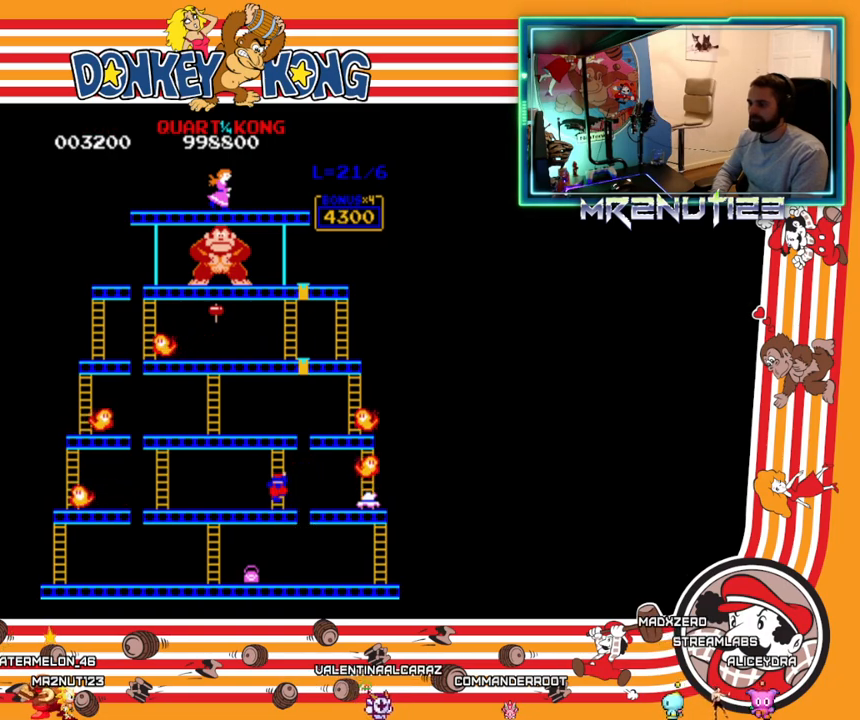
{"buttons": ["DPAD_UP"], "events": []}
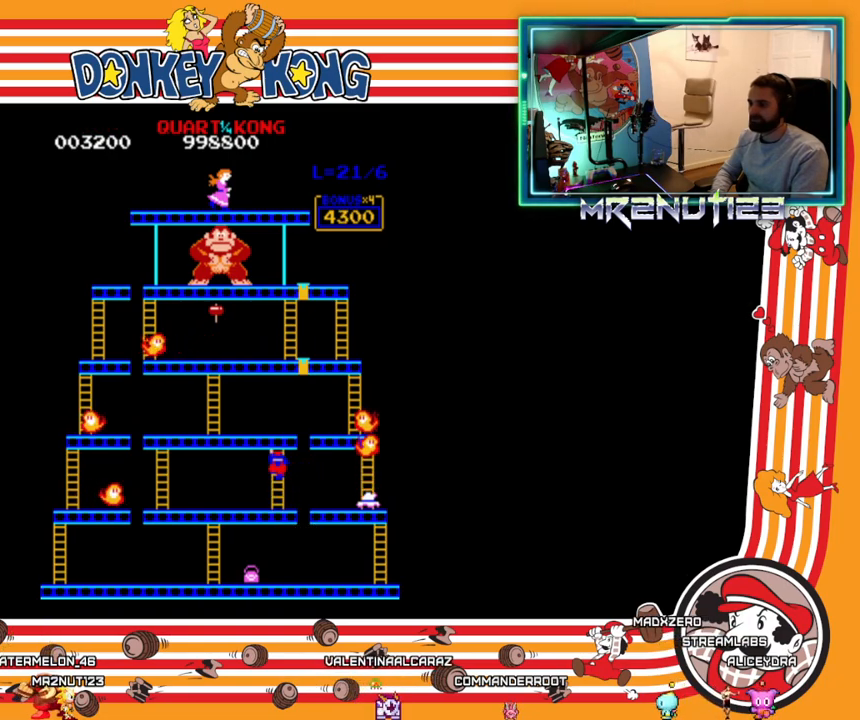
{"buttons": ["DPAD_UP"], "events": []}
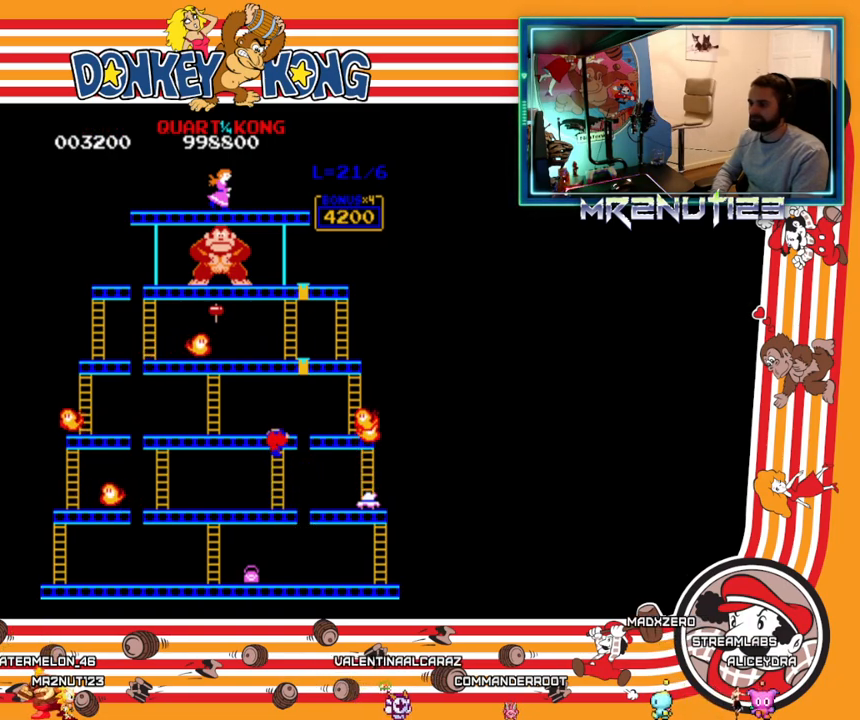
{"buttons": ["DPAD_UP"], "events": []}
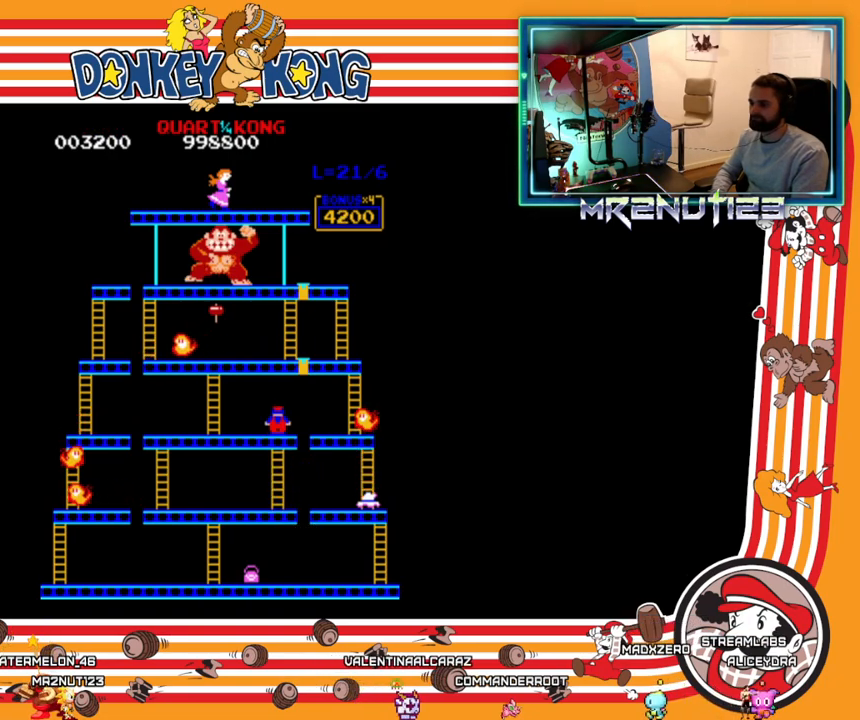
{"buttons": ["DPAD_LEFT"], "events": [[100, "DPAD_LEFT", "down"], [100, "DPAD_UP", "up"]]}
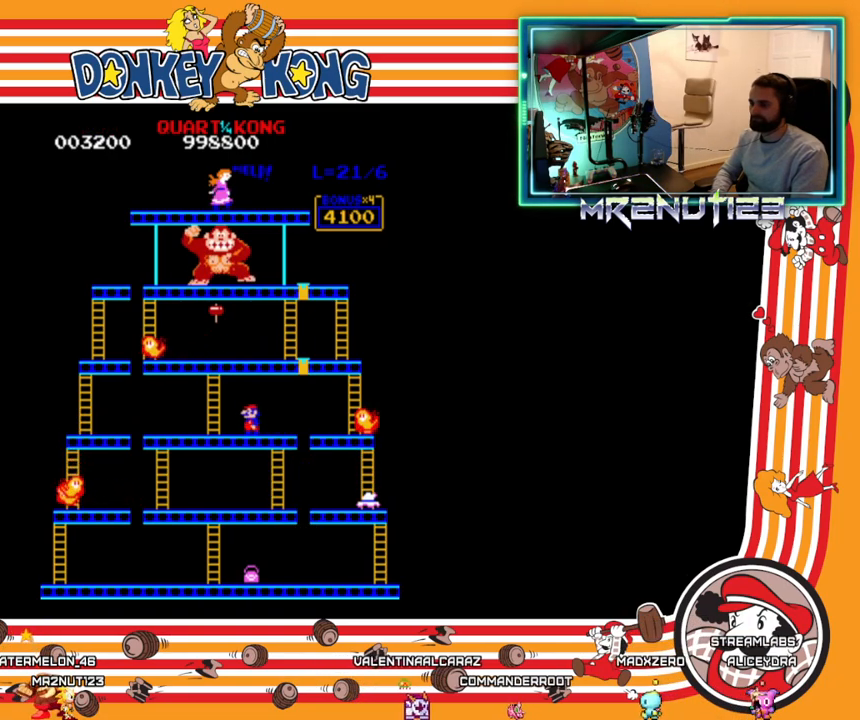
{"buttons": ["DPAD_RIGHT"], "events": [[433, "DPAD_LEFT", "up"], [450, "DPAD_RIGHT", "down"]]}
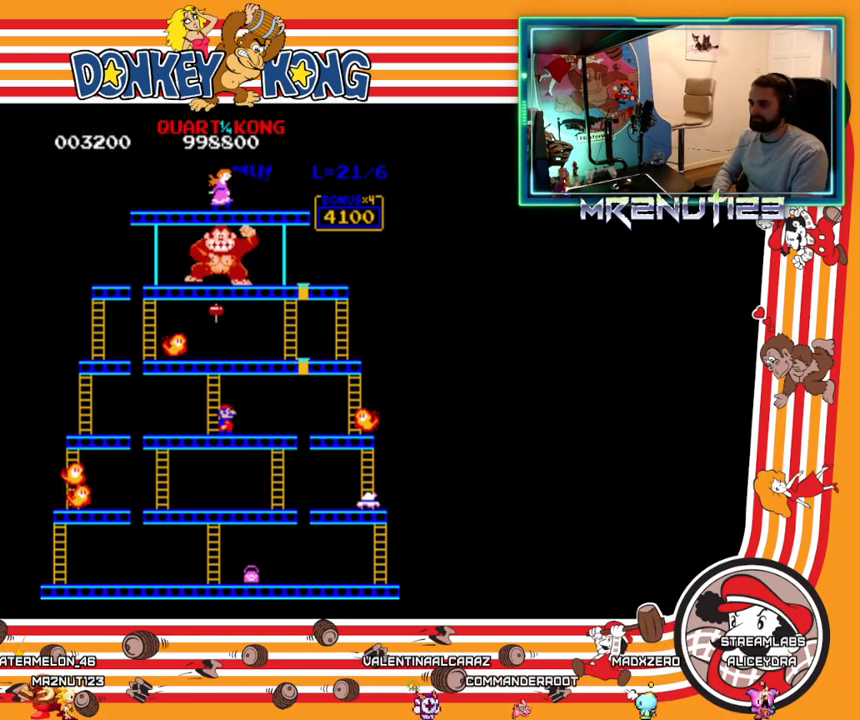
{"buttons": [], "events": [[200, "DPAD_RIGHT", "up"]]}
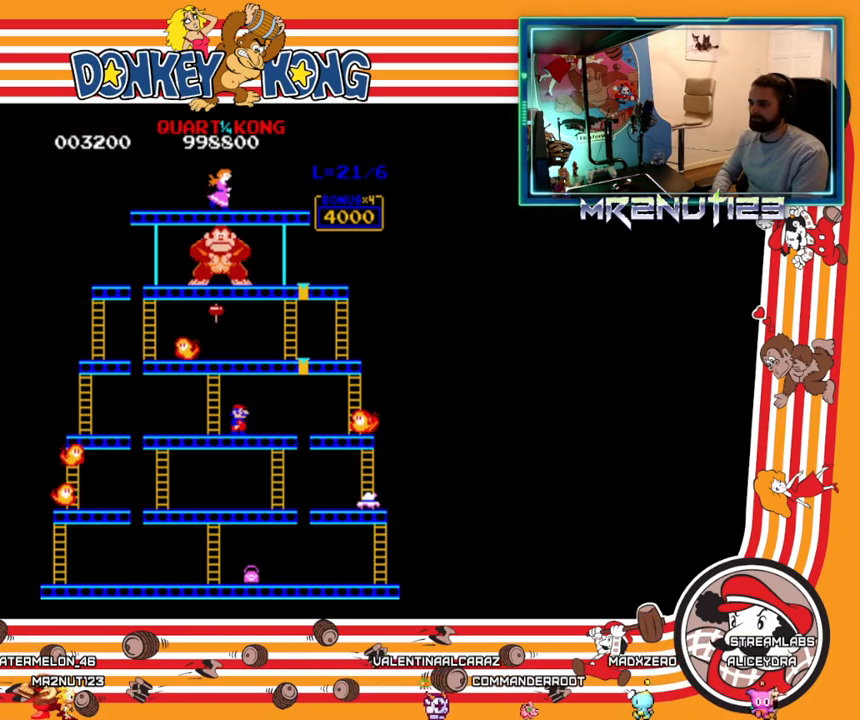
{"buttons": ["DPAD_UP"], "events": [[83, "DPAD_LEFT", "down"], [417, "DPAD_LEFT", "up"], [417, "DPAD_UP", "down"]]}
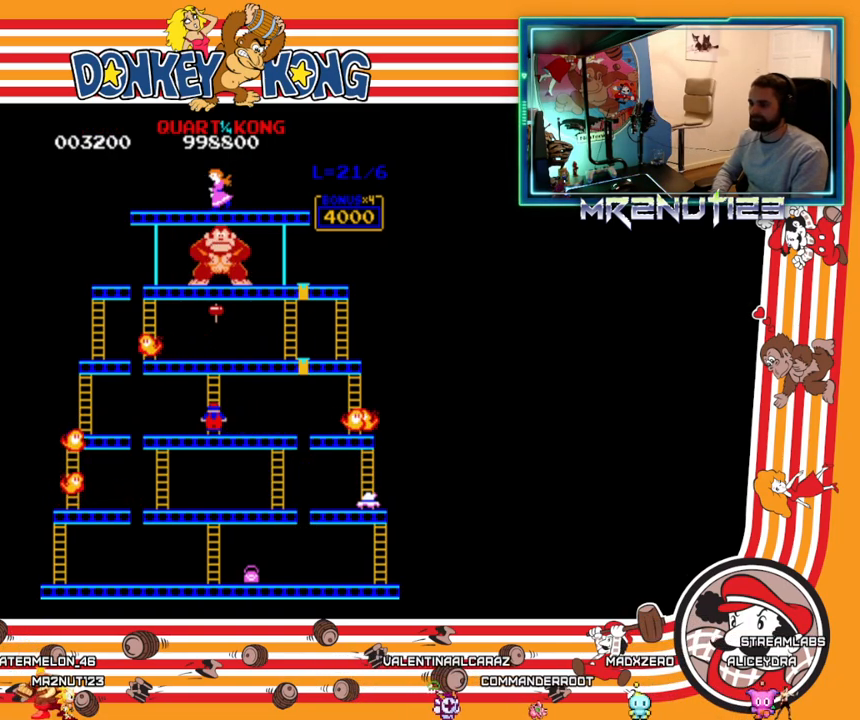
{"buttons": ["DPAD_DOWN"], "events": [[33, "DPAD_UP", "up"], [350, "DPAD_DOWN", "down"]]}
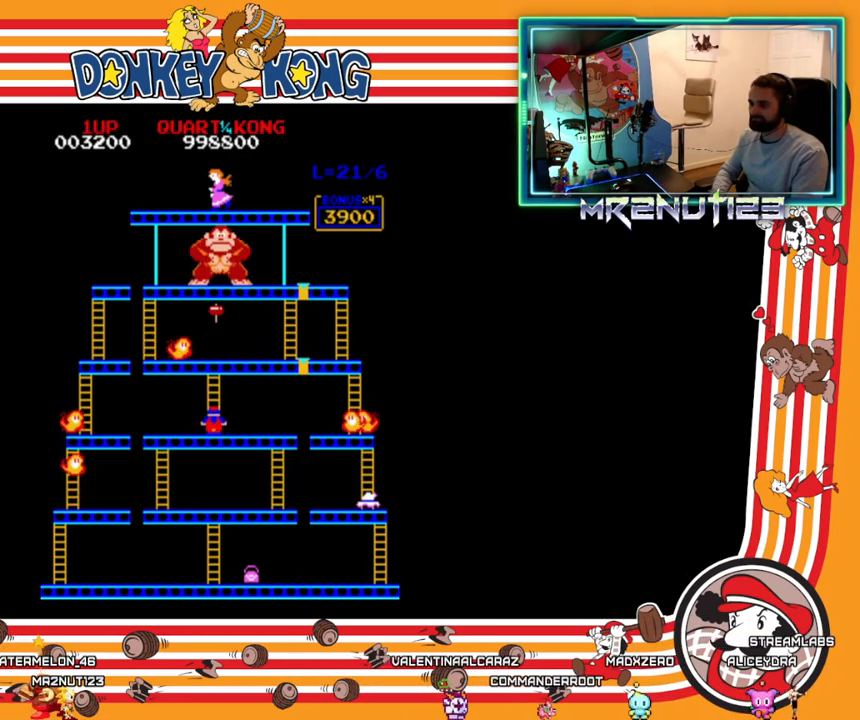
{"buttons": [], "events": [[67, "DPAD_DOWN", "up"], [67, "DPAD_RIGHT", "down"], [400, "DPAD_RIGHT", "up"]]}
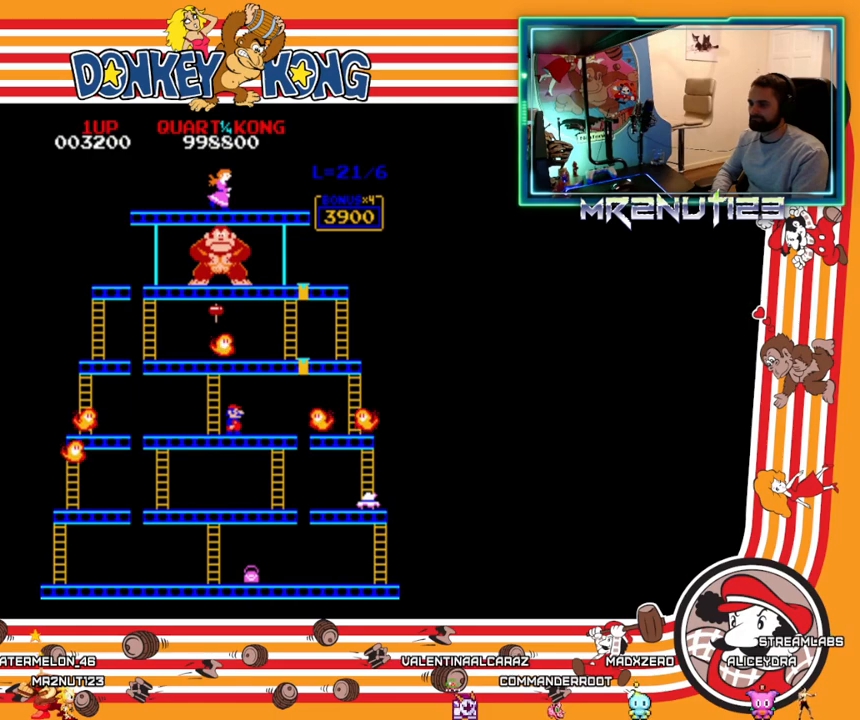
{"buttons": ["DPAD_UP"], "events": [[233, "DPAD_LEFT", "down"], [467, "DPAD_LEFT", "up"], [483, "DPAD_UP", "down"]]}